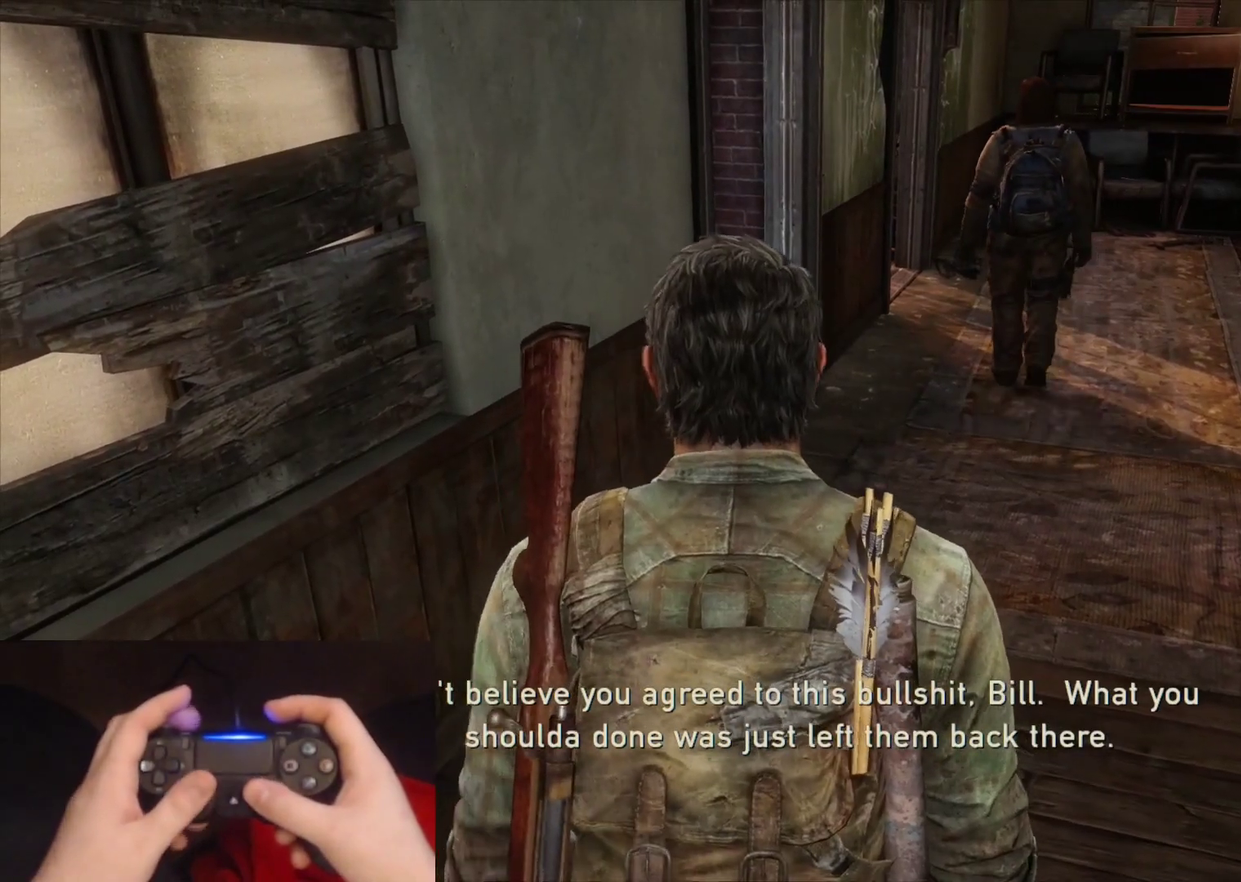
Gameplay with a controller (PlayStation layout); each line is a JSON object with the inputs held at the frame after it. "events" lists button and stick changes between this image and that frame as [ms after this image, input, new state], when the widget could be followed in between.
{"buttons": ["L2"], "left_stick": "up", "right_stick": "center", "events": [[167, "right_stick", "right"], [317, "right_stick", "center"]]}
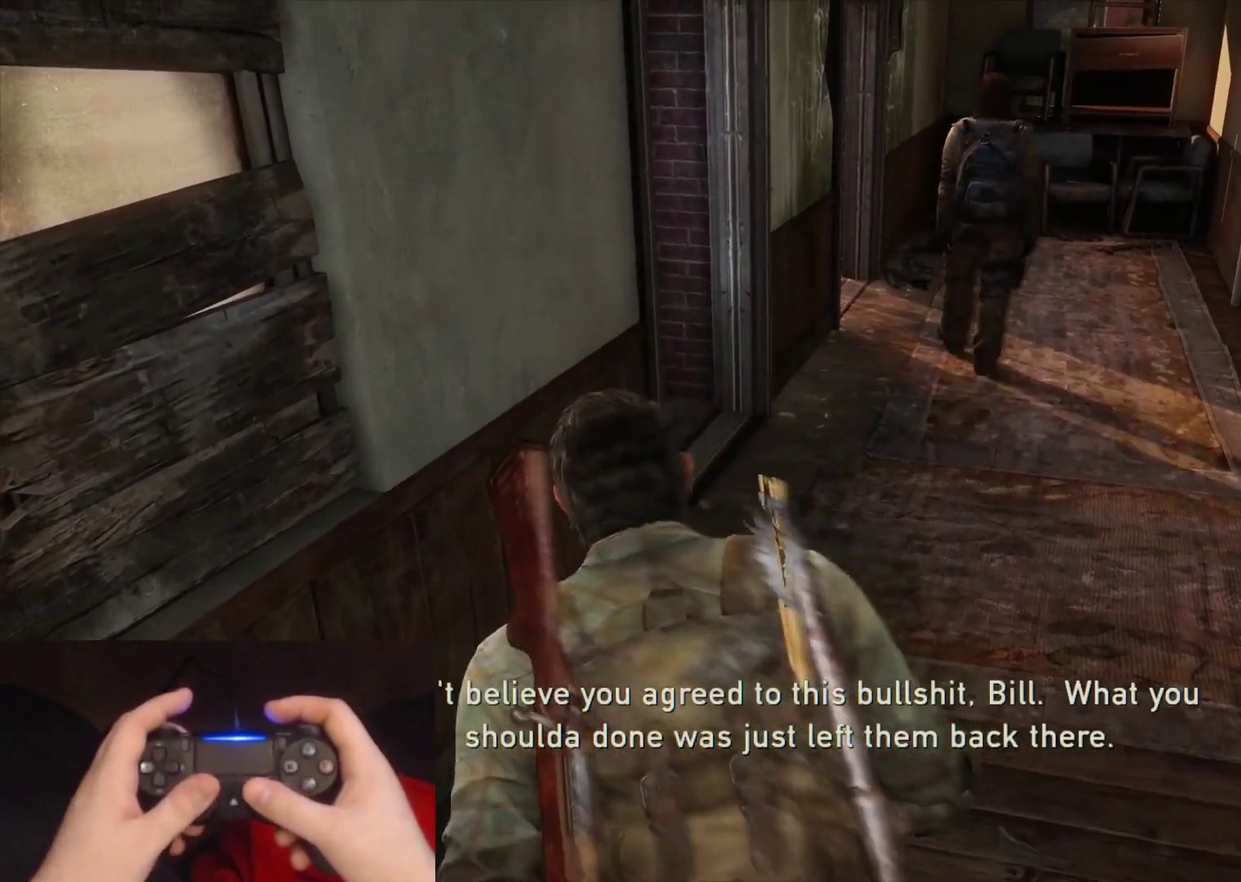
{"buttons": ["L2"], "left_stick": "up", "right_stick": "center", "events": [[217, "right_stick", "down-right"], [350, "right_stick", "center"]]}
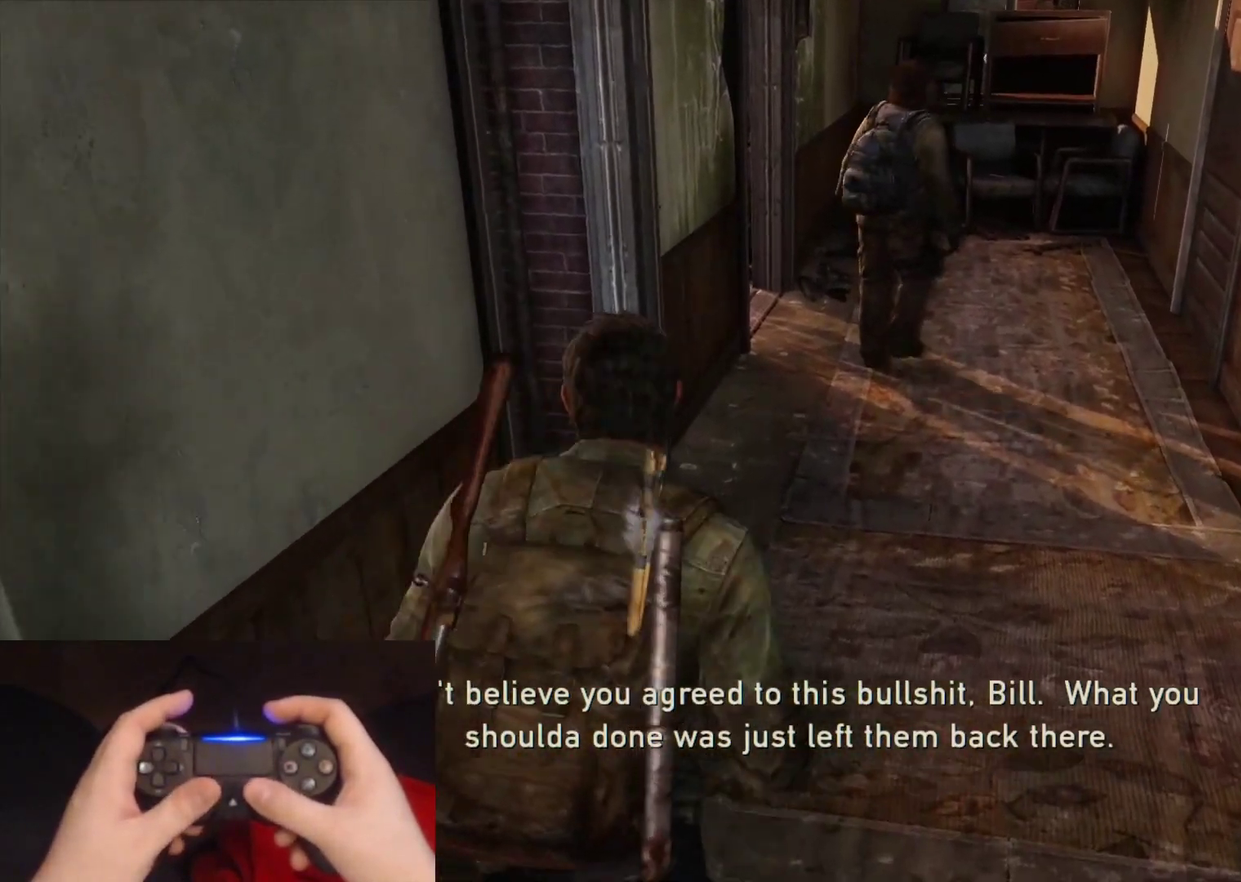
{"buttons": ["L2"], "left_stick": "up", "right_stick": "center", "events": [[150, "right_stick", "down-right"], [200, "right_stick", "right"], [300, "right_stick", "center"]]}
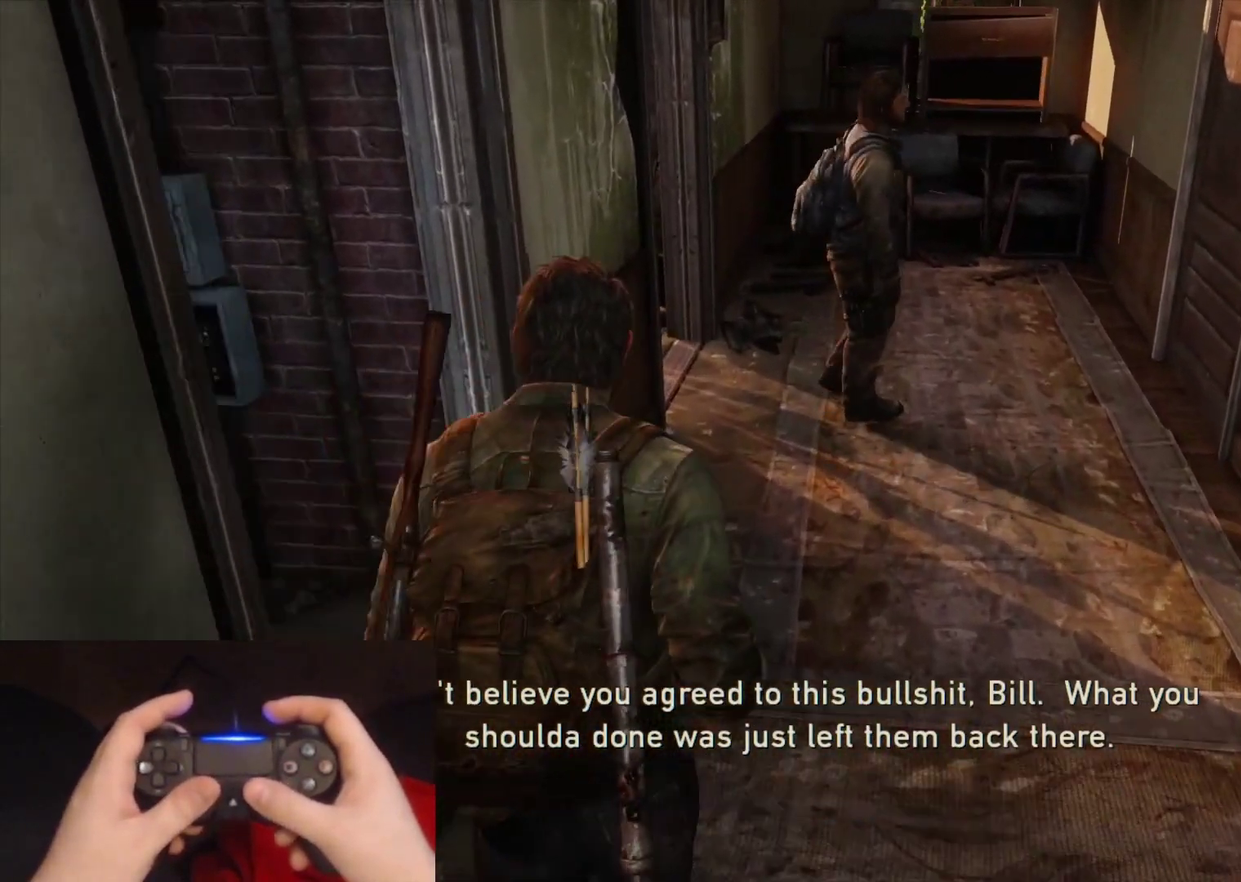
{"buttons": ["L2"], "left_stick": "up", "right_stick": "center", "events": []}
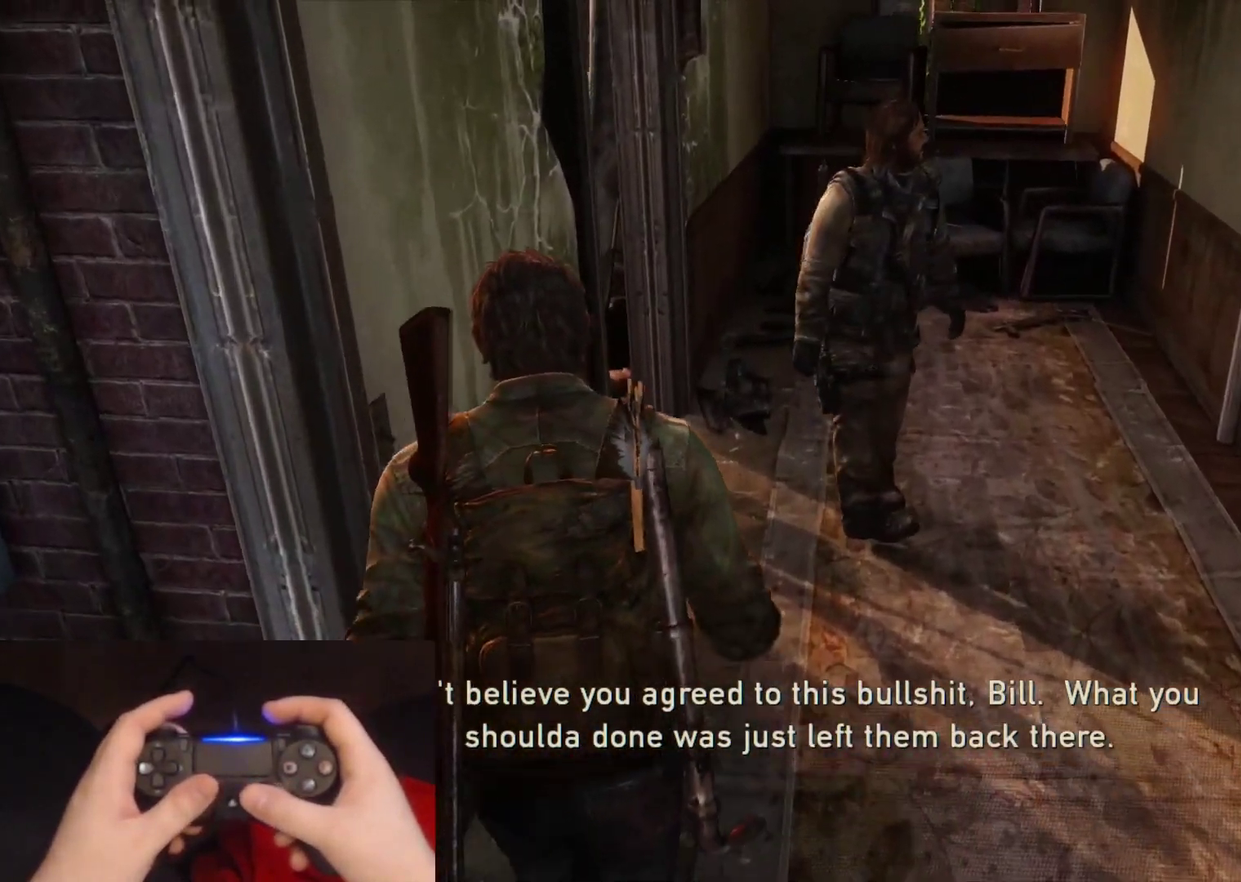
{"buttons": ["L2"], "left_stick": "up", "right_stick": "center", "events": []}
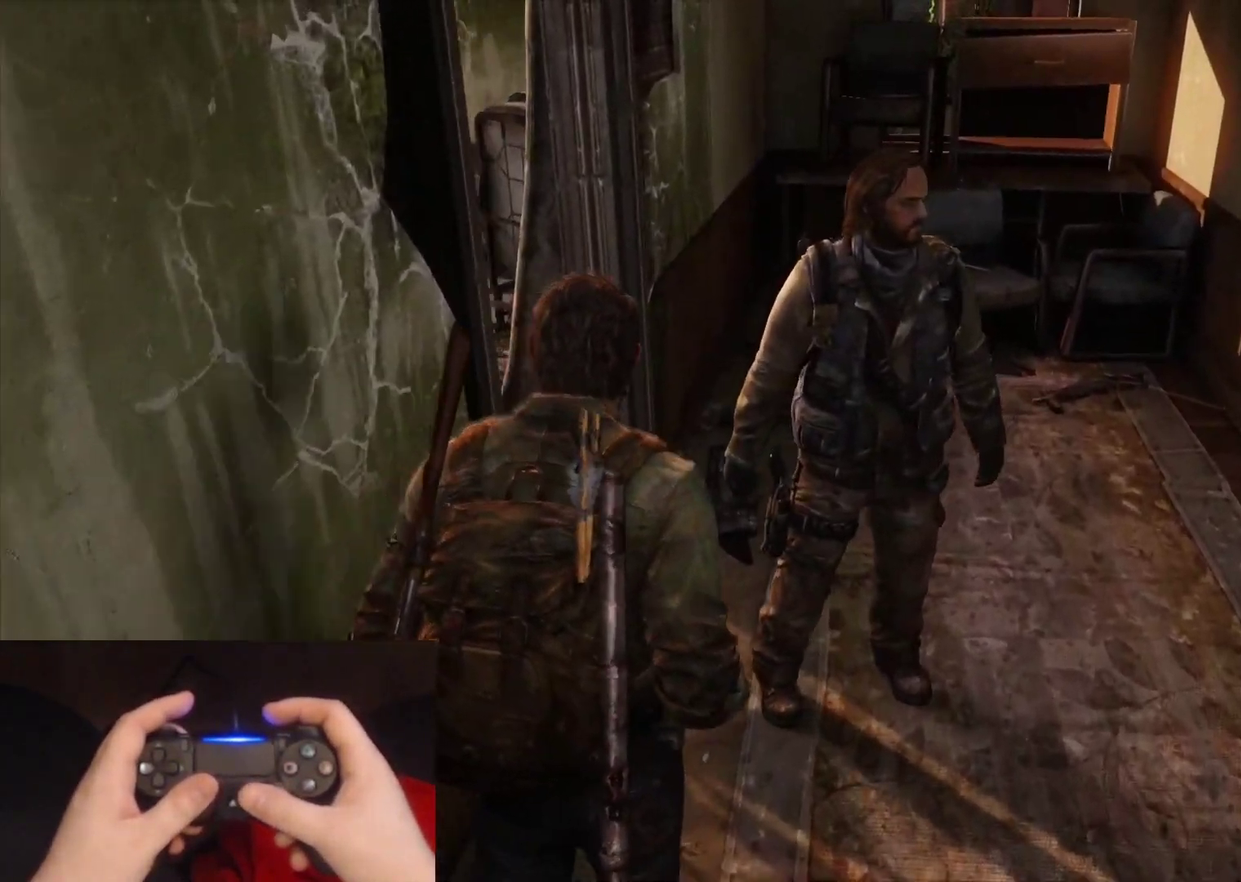
{"buttons": ["L2"], "left_stick": "up", "right_stick": "center", "events": []}
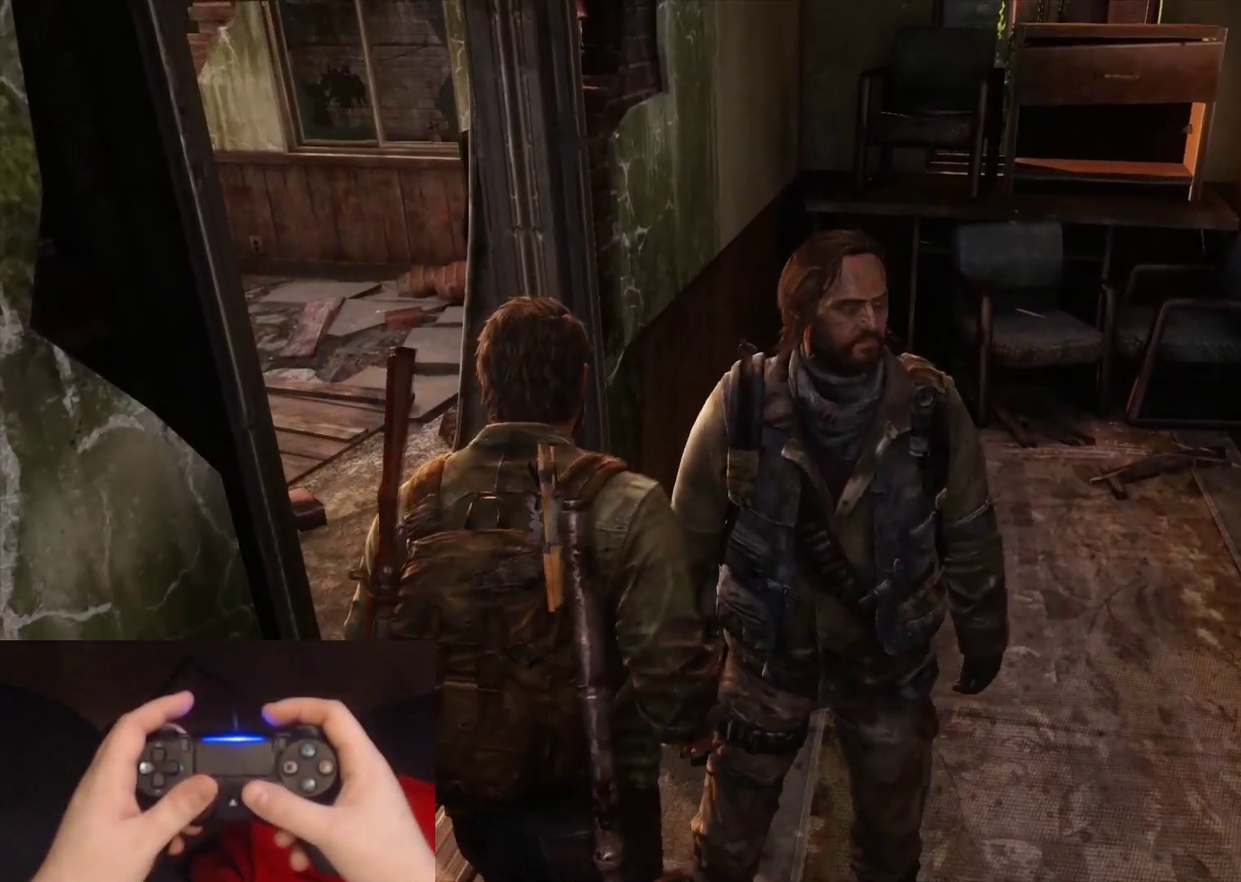
{"buttons": ["L2"], "left_stick": "up", "right_stick": "center", "events": []}
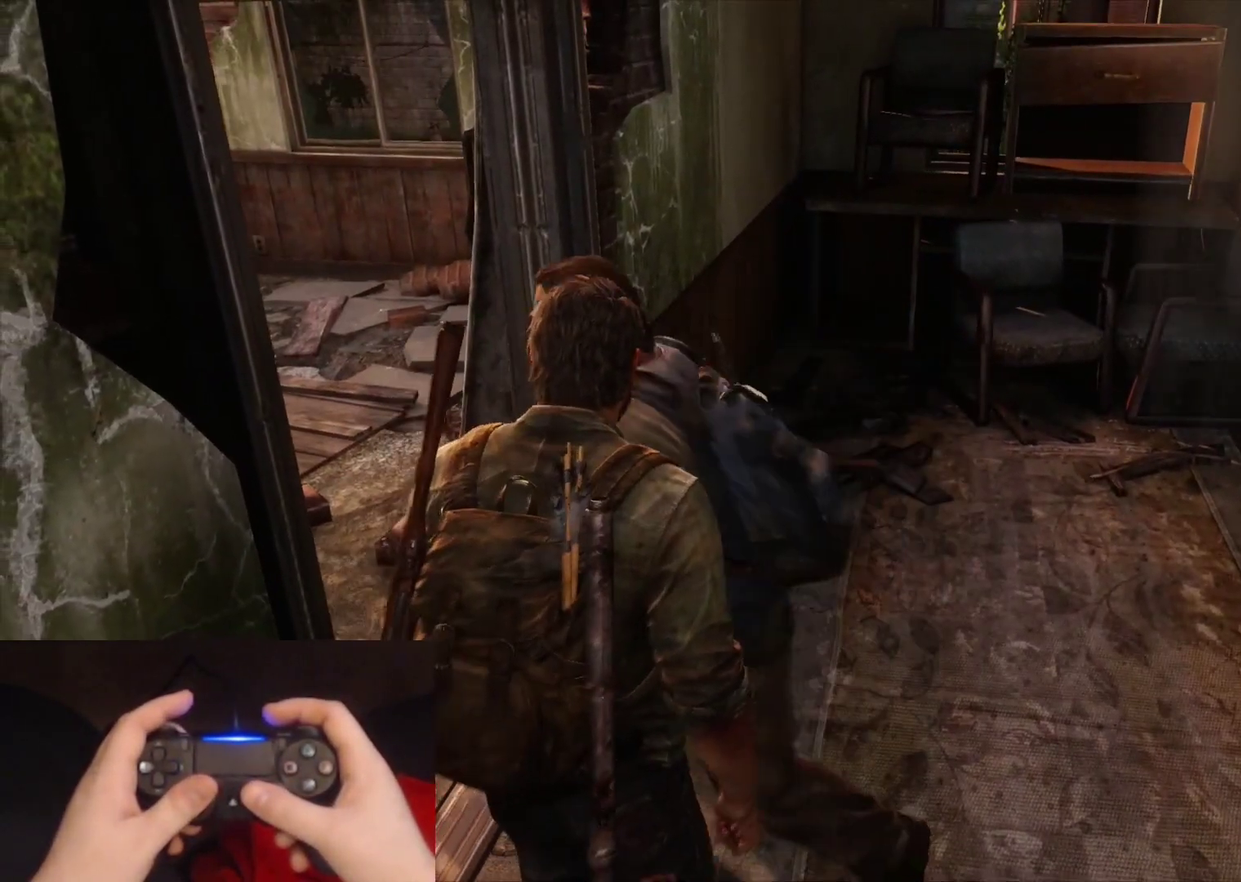
{"buttons": ["L2"], "left_stick": "up", "right_stick": "left", "events": [[367, "right_stick", "left"]]}
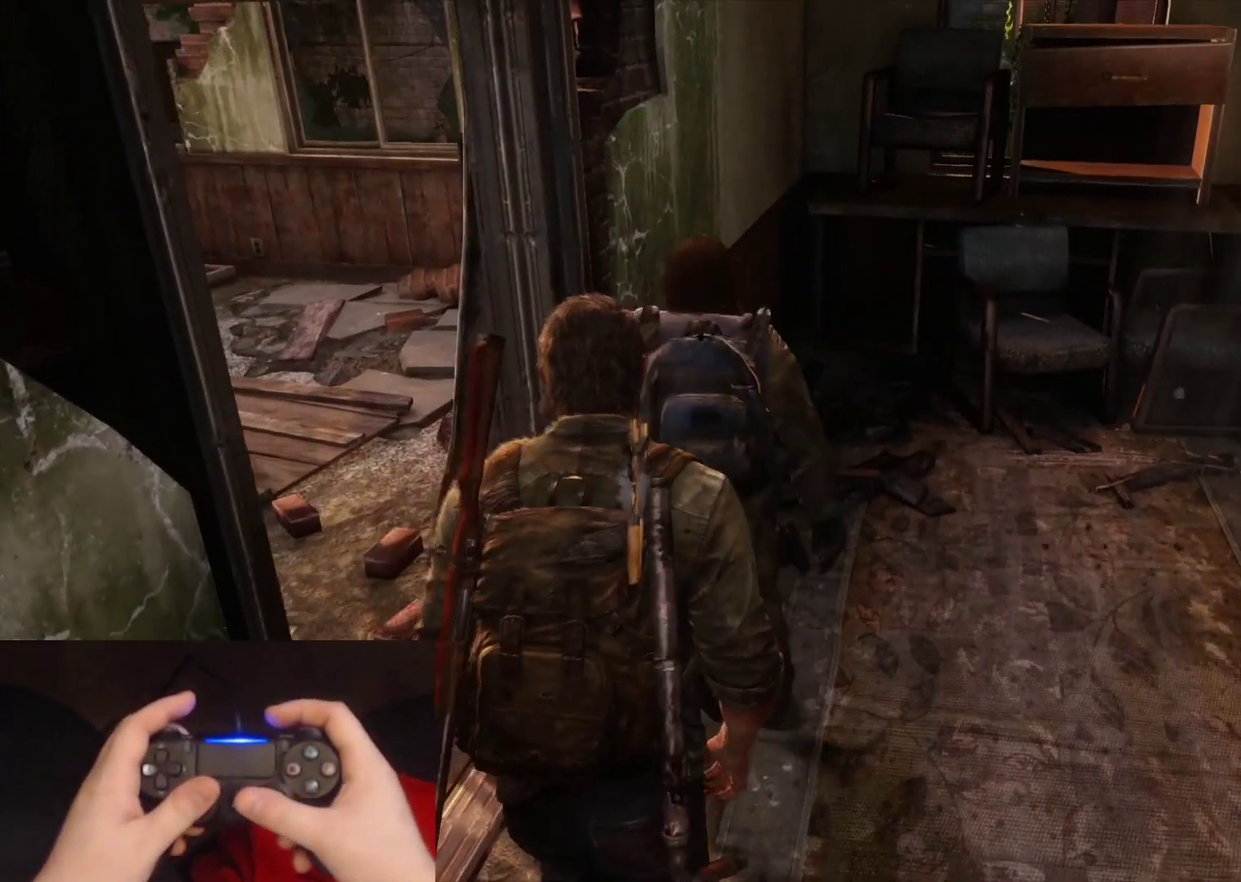
{"buttons": ["L2"], "left_stick": "up", "right_stick": "left", "events": []}
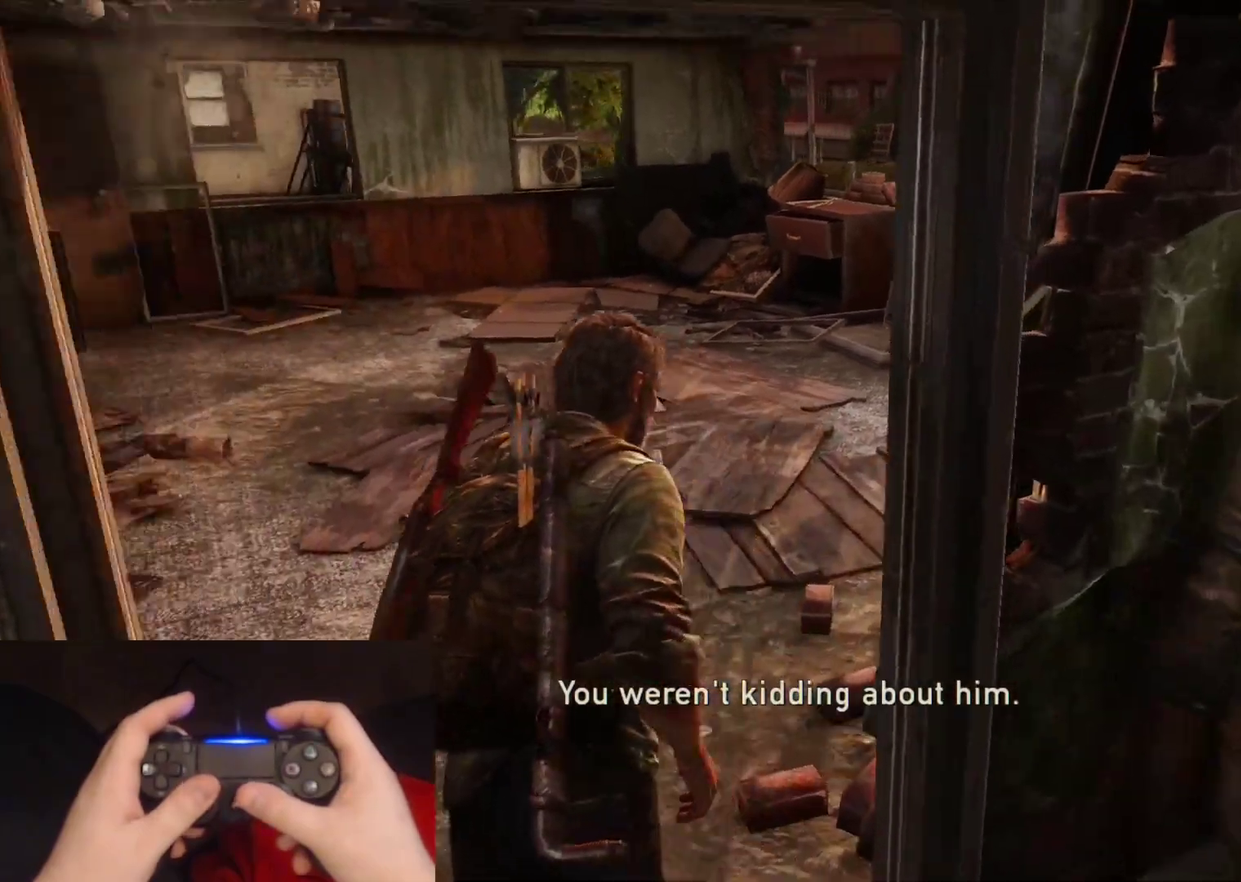
{"buttons": ["L2"], "left_stick": "up", "right_stick": "center", "events": [[50, "right_stick", "center"]]}
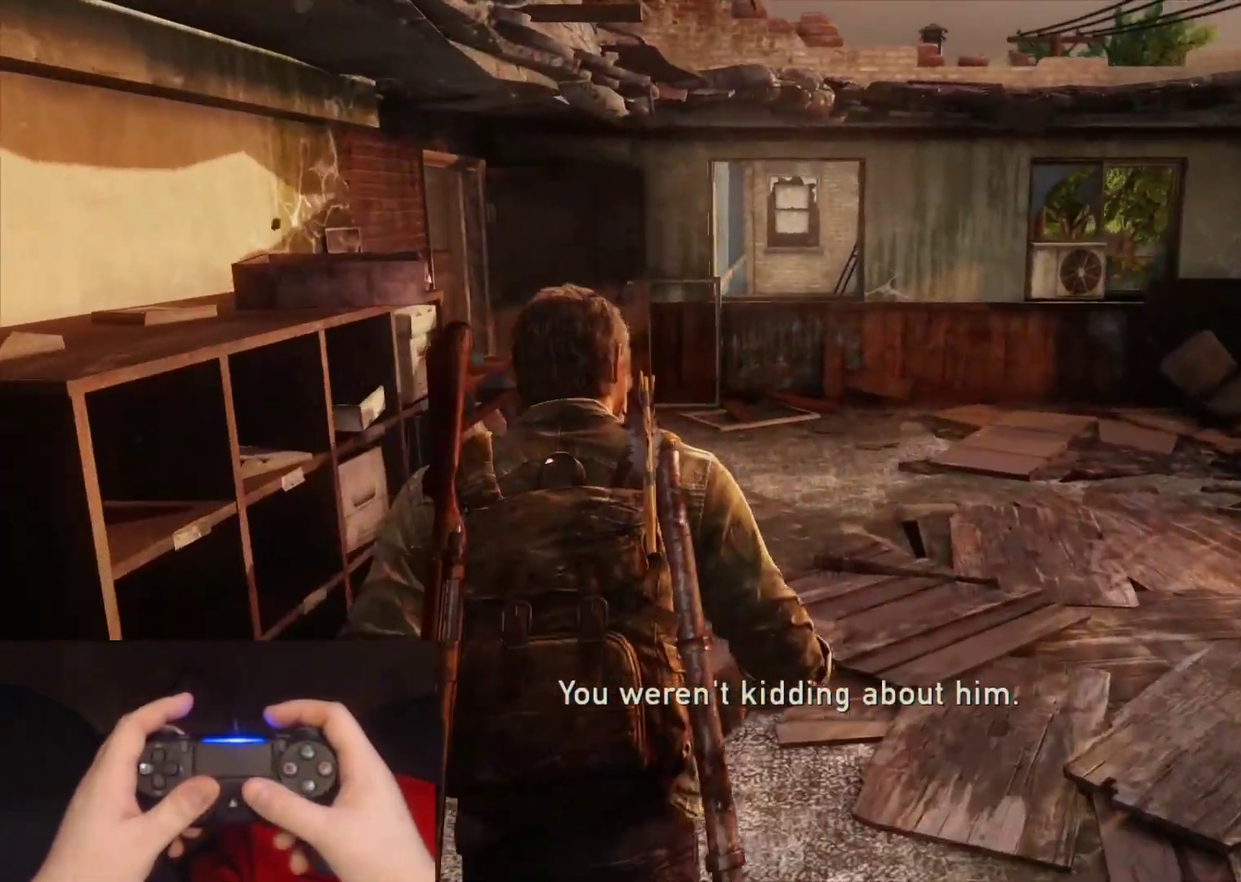
{"buttons": ["L2"], "left_stick": "up", "right_stick": "down-right", "events": [[367, "right_stick", "down-right"]]}
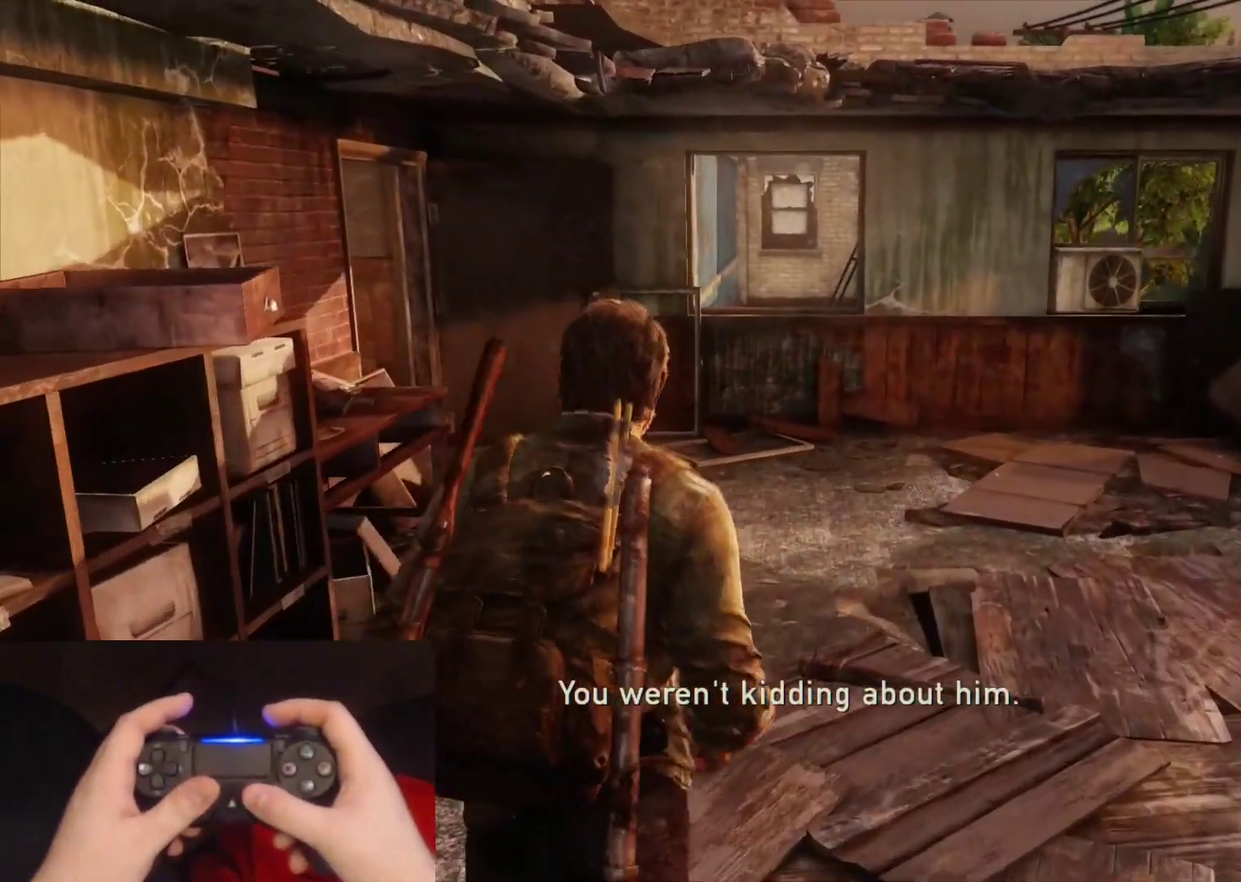
{"buttons": ["L2"], "left_stick": "up", "right_stick": "center", "events": [[17, "right_stick", "center"]]}
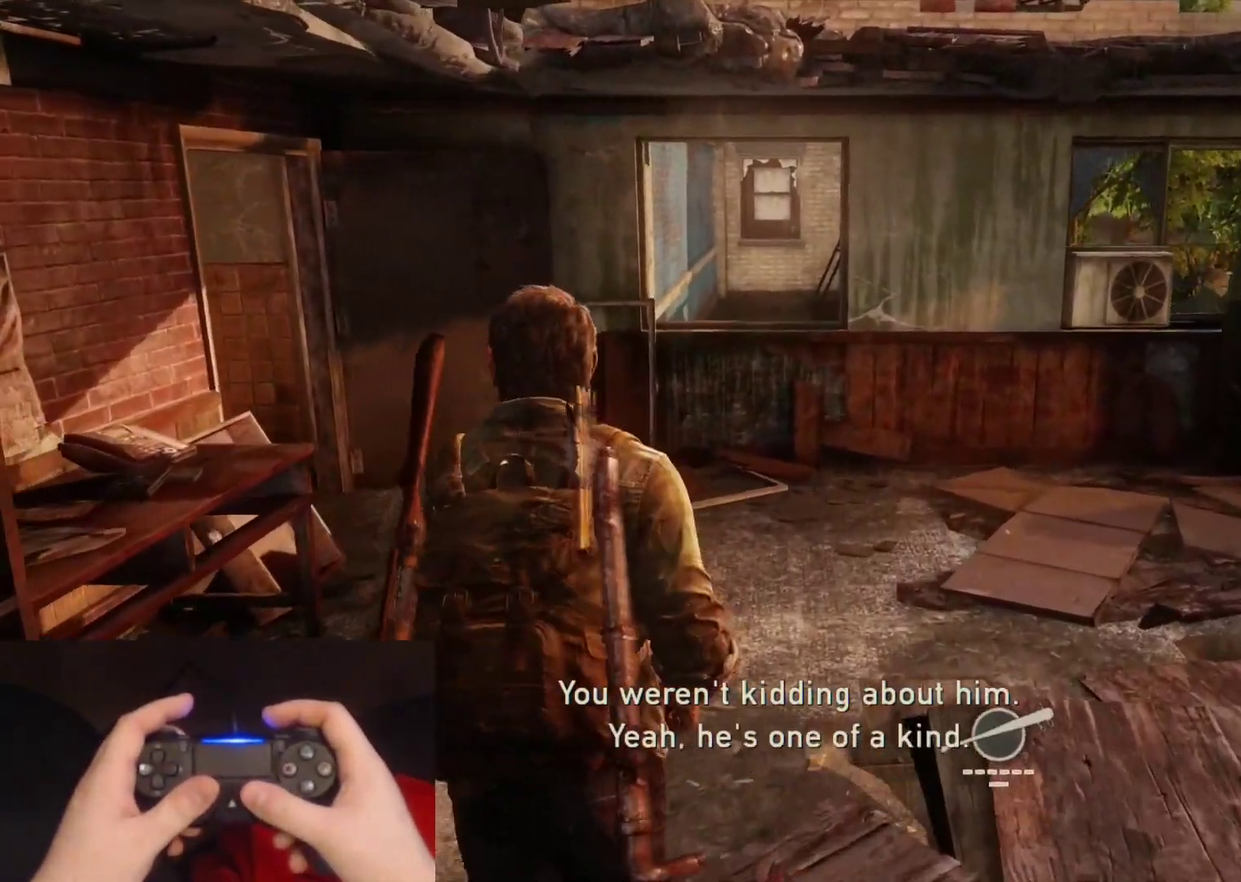
{"buttons": ["L2"], "left_stick": "up", "right_stick": "center", "events": []}
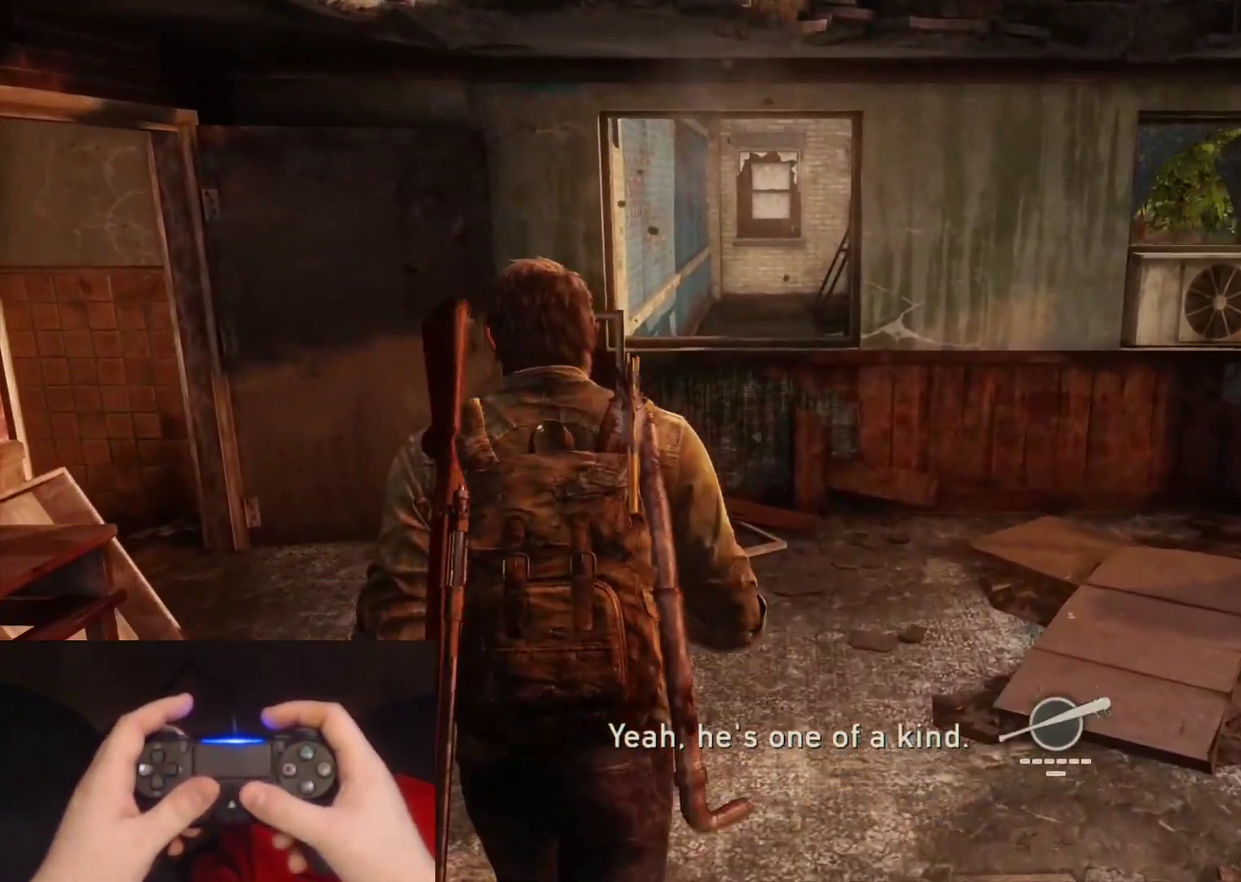
{"buttons": ["L2"], "left_stick": "up", "right_stick": "center", "events": []}
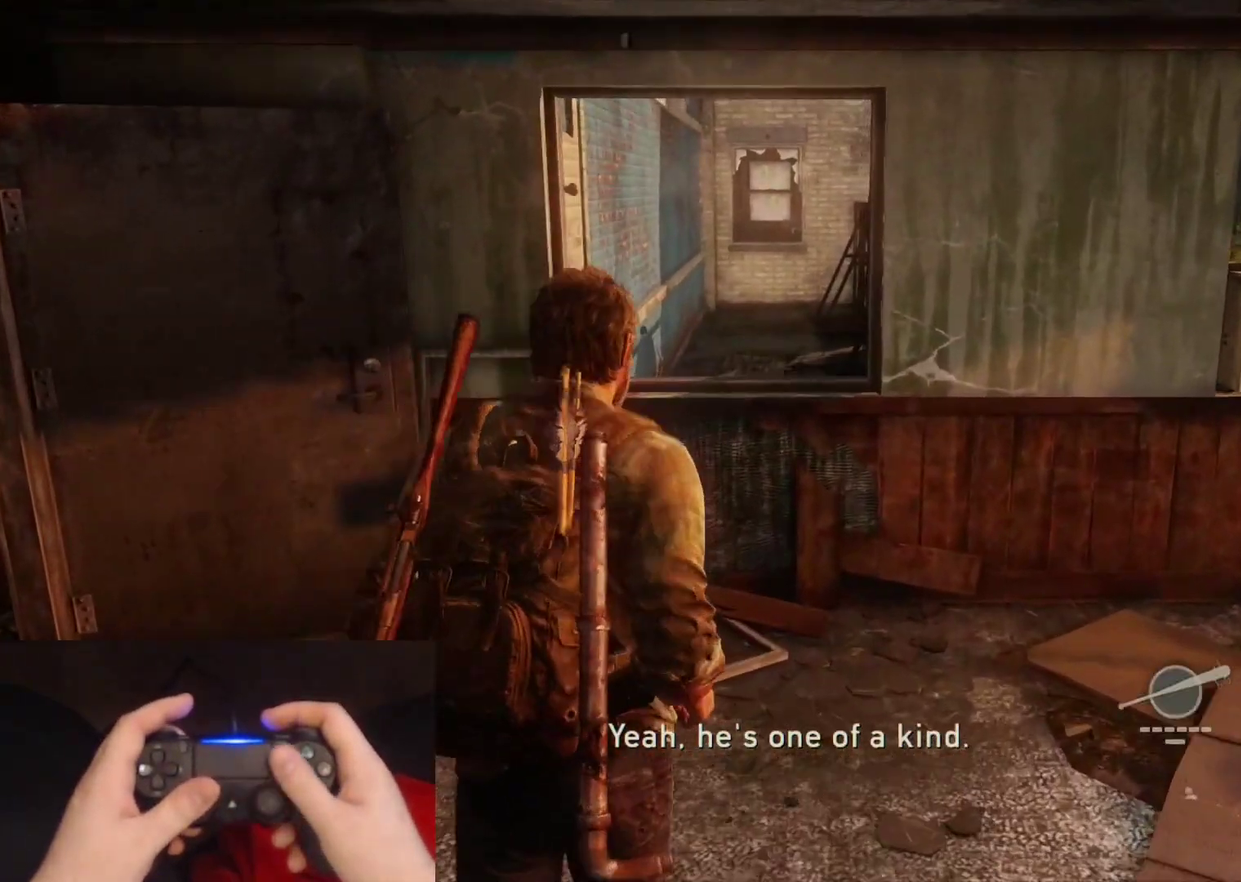
{"buttons": ["L2"], "left_stick": "up", "right_stick": "center", "events": [[333, "CROSS", "down"], [433, "CROSS", "up"]]}
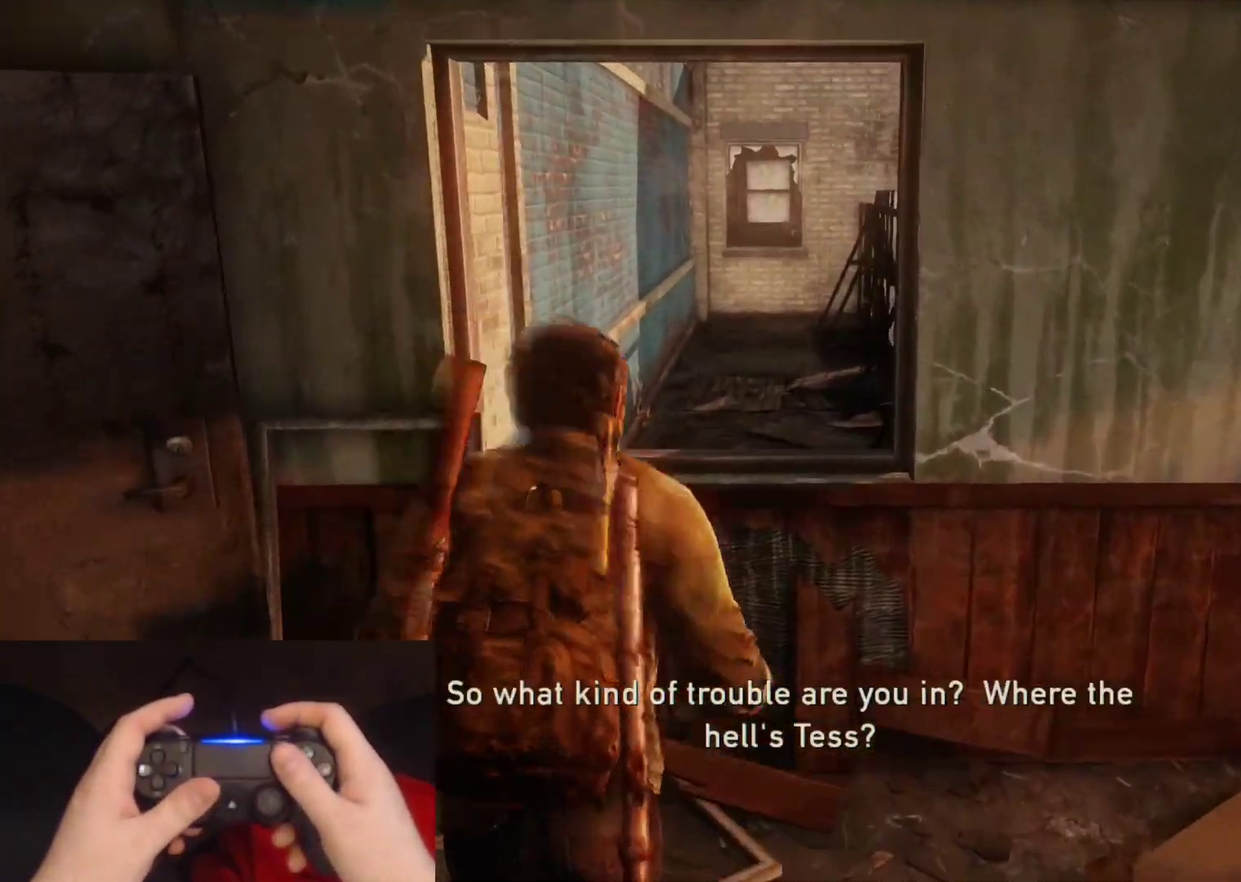
{"buttons": ["L2"], "left_stick": "up", "right_stick": "center", "events": [[33, "CROSS", "down"], [117, "CROSS", "up"], [200, "CROSS", "down"], [317, "CROSS", "up"]]}